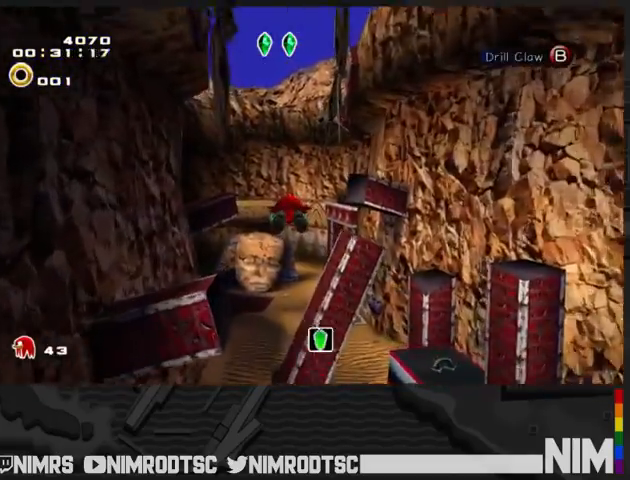
Gameplay with a controller (Xbox layout); each line is a JSON object with the inputs held at the frame after it. "button_events" lists button changes between this image and that frame as [ms after this image, input, new state], when the widget could be followed in between (sticks are given only as held states). This document gives stick clicks only as held states, not as events. Not read: L2 R2.
{"buttons": ["A"], "left_stick": "up", "right_stick": "center", "button_events": []}
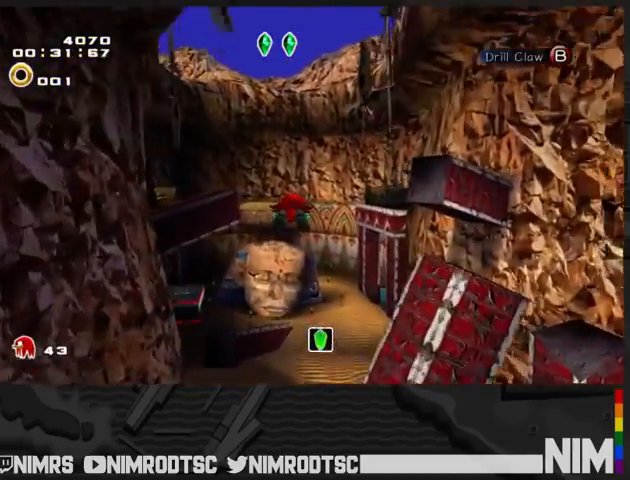
{"buttons": ["A"], "left_stick": "up", "right_stick": "center", "button_events": [[100, "B", "down"], [267, "B", "up"]]}
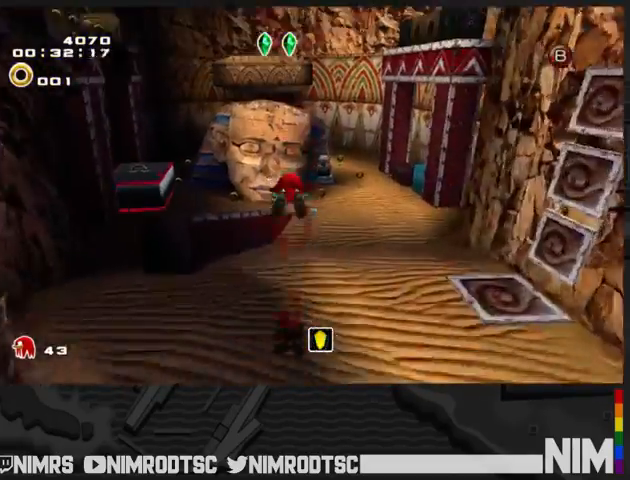
{"buttons": ["A"], "left_stick": "up", "right_stick": "center", "button_events": [[400, "A", "up"], [500, "A", "down"]]}
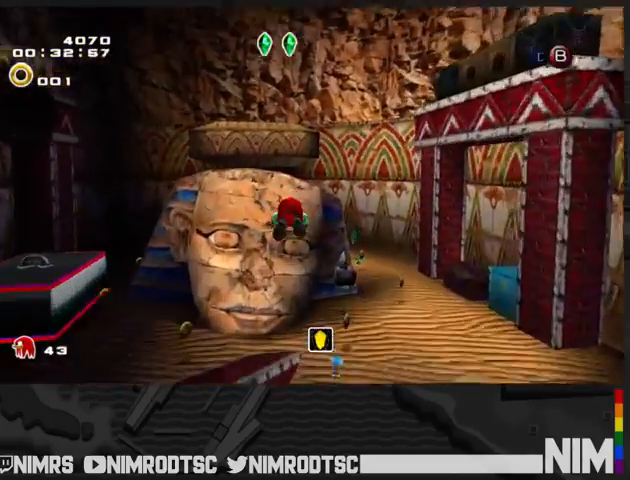
{"buttons": ["A"], "left_stick": "up-right", "right_stick": "center", "button_events": []}
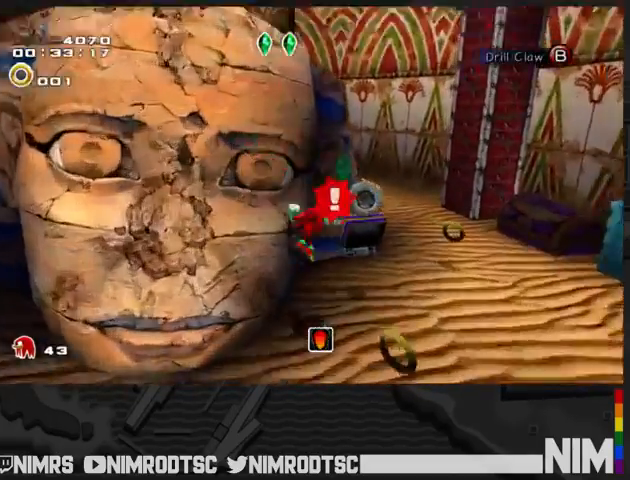
{"buttons": ["A"], "left_stick": "down", "right_stick": "center", "button_events": [[200, "A", "up"], [267, "A", "down"]]}
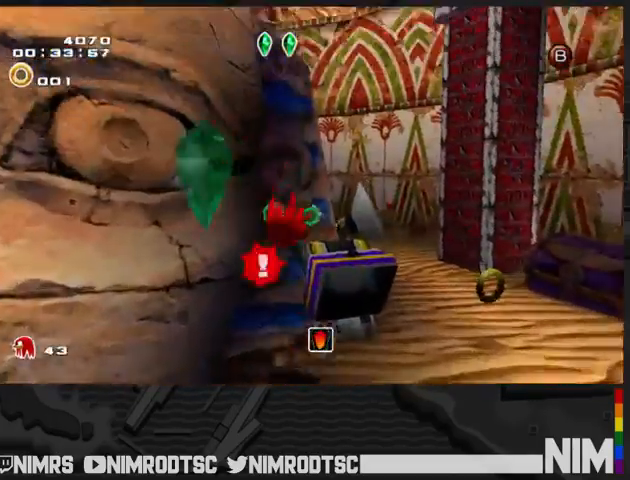
{"buttons": ["A"], "left_stick": "down-left", "right_stick": "center", "button_events": [[267, "A", "up"], [367, "A", "down"]]}
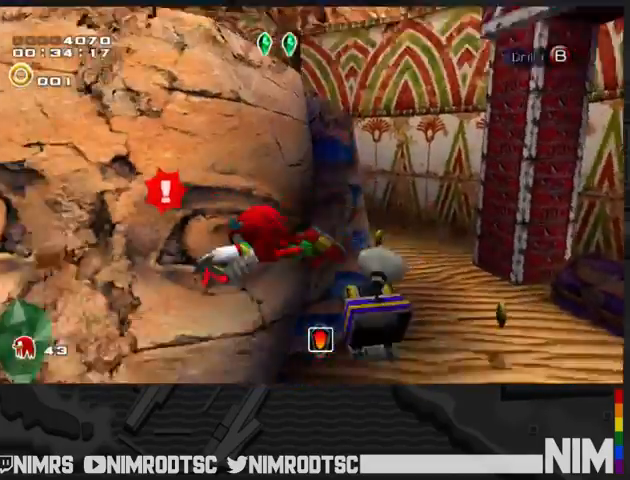
{"buttons": ["A"], "left_stick": "up", "right_stick": "center", "button_events": []}
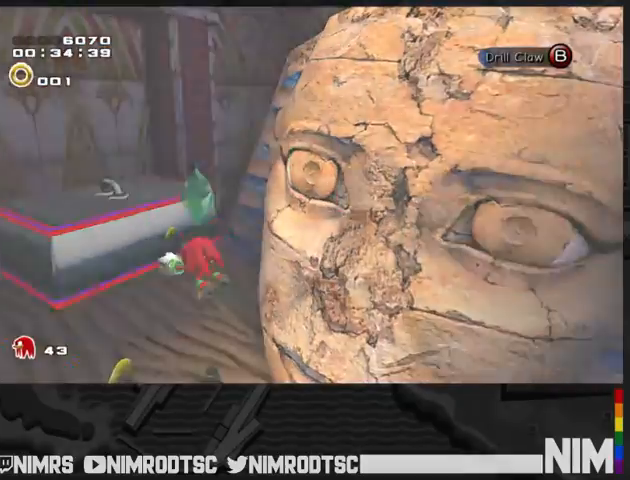
{"buttons": ["START"], "left_stick": "center", "right_stick": "center", "button_events": [[67, "A", "up"], [467, "START", "down"]]}
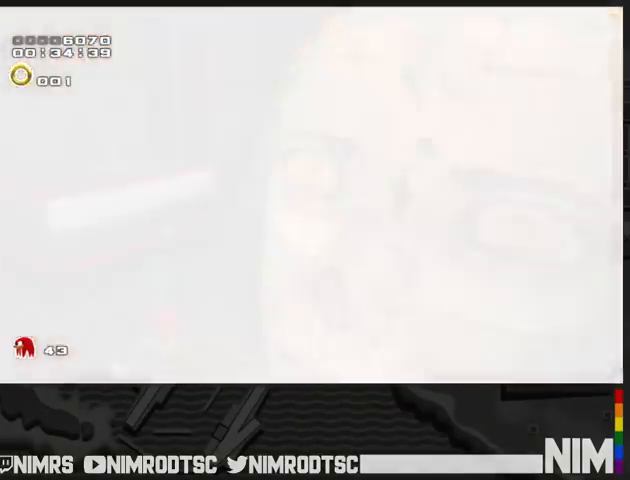
{"buttons": ["START"], "left_stick": "center", "right_stick": "center", "button_events": [[33, "START", "up"], [167, "START", "down"], [233, "START", "up"], [333, "START", "down"], [400, "START", "up"], [500, "START", "down"]]}
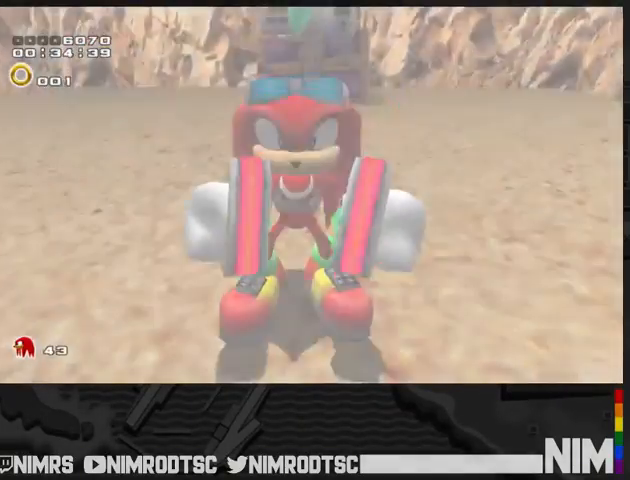
{"buttons": ["START"], "left_stick": "center", "right_stick": "center", "button_events": [[67, "START", "up"], [167, "START", "down"], [233, "START", "up"], [333, "START", "down"], [400, "START", "up"], [500, "START", "down"]]}
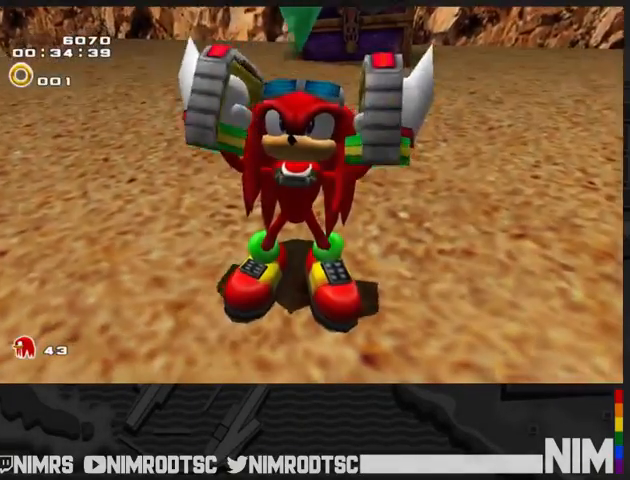
{"buttons": [], "left_stick": "center", "right_stick": "center", "button_events": [[100, "START", "up"], [367, "START", "down"], [433, "START", "up"]]}
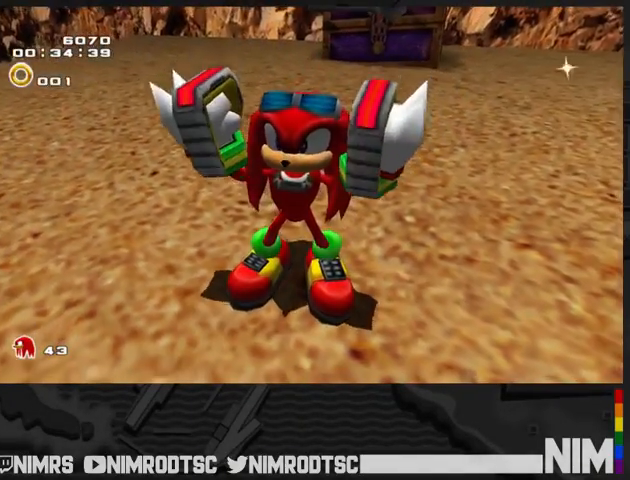
{"buttons": [], "left_stick": "center", "right_stick": "center", "button_events": [[33, "START", "down"], [133, "START", "up"], [233, "START", "down"], [300, "START", "up"], [400, "START", "down"], [467, "START", "up"]]}
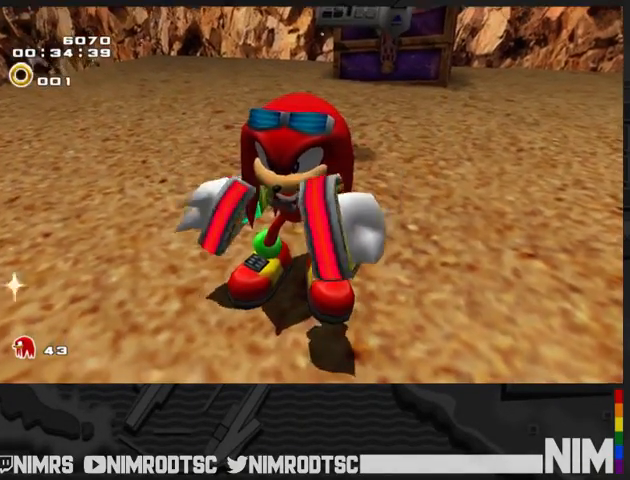
{"buttons": [], "left_stick": "center", "right_stick": "center", "button_events": [[67, "START", "down"], [133, "START", "up"], [233, "START", "down"], [300, "START", "up"], [400, "START", "down"], [467, "START", "up"]]}
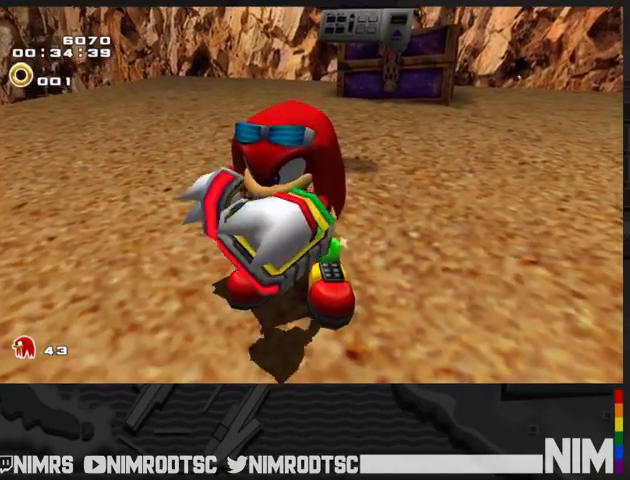
{"buttons": [], "left_stick": "center", "right_stick": "center", "button_events": [[100, "START", "down"], [167, "START", "up"], [267, "START", "down"], [333, "START", "up"], [433, "START", "down"], [500, "START", "up"]]}
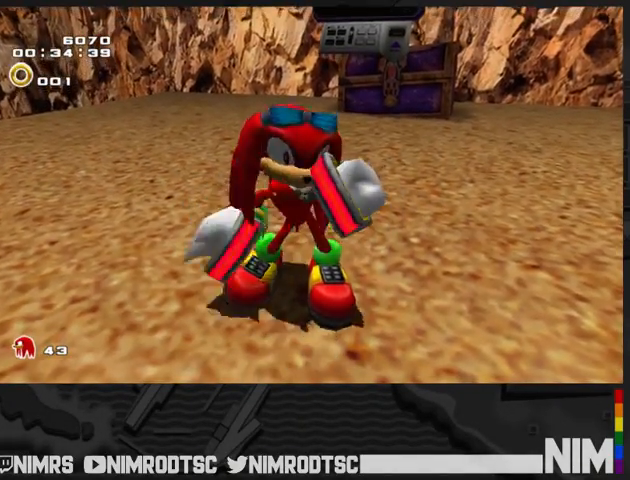
{"buttons": ["START"], "left_stick": "center", "right_stick": "center", "button_events": [[133, "START", "down"], [200, "START", "up"], [300, "START", "down"], [367, "START", "up"], [467, "START", "down"]]}
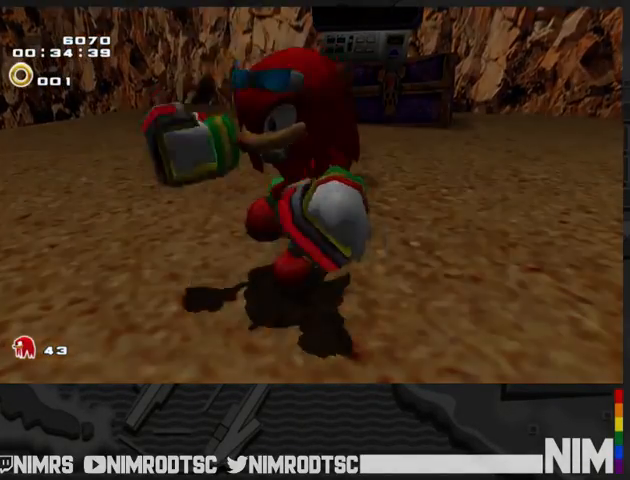
{"buttons": [], "left_stick": "center", "right_stick": "center", "button_events": [[33, "START", "up"], [167, "START", "down"], [233, "START", "up"], [367, "START", "down"], [433, "START", "up"]]}
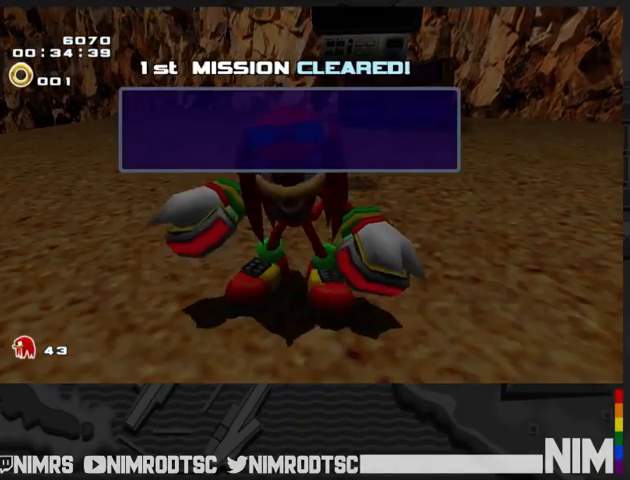
{"buttons": [], "left_stick": "center", "right_stick": "center", "button_events": [[33, "START", "down"], [100, "START", "up"], [200, "START", "down"], [267, "START", "up"]]}
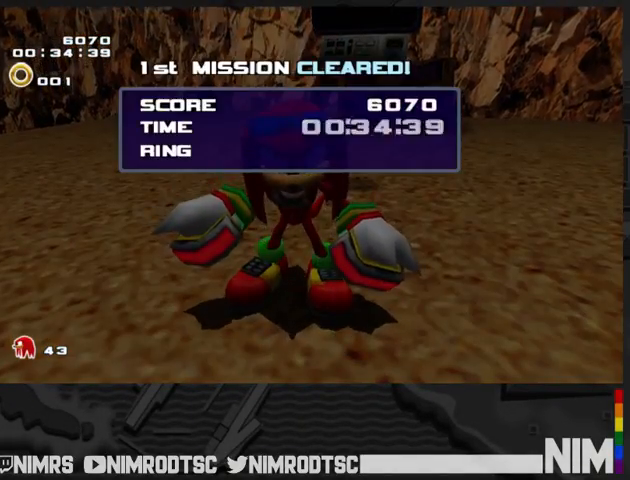
{"buttons": [], "left_stick": "center", "right_stick": "center", "button_events": [[67, "START", "down"], [133, "START", "up"], [233, "START", "down"], [300, "START", "up"]]}
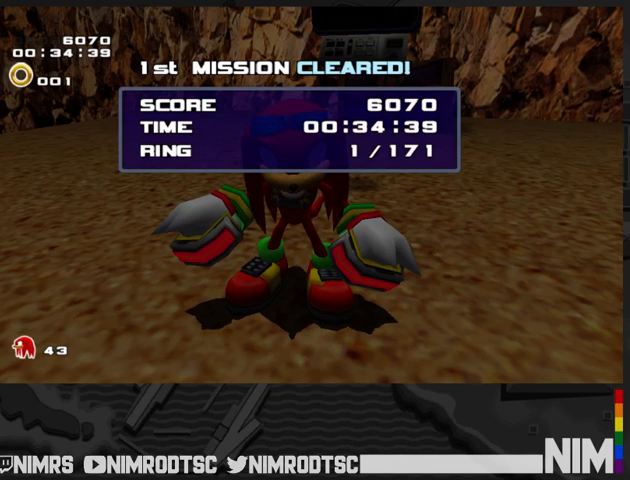
{"buttons": [], "left_stick": "center", "right_stick": "center", "button_events": [[67, "START", "down"], [133, "START", "up"], [267, "START", "down"], [333, "START", "up"], [433, "START", "down"], [500, "START", "up"]]}
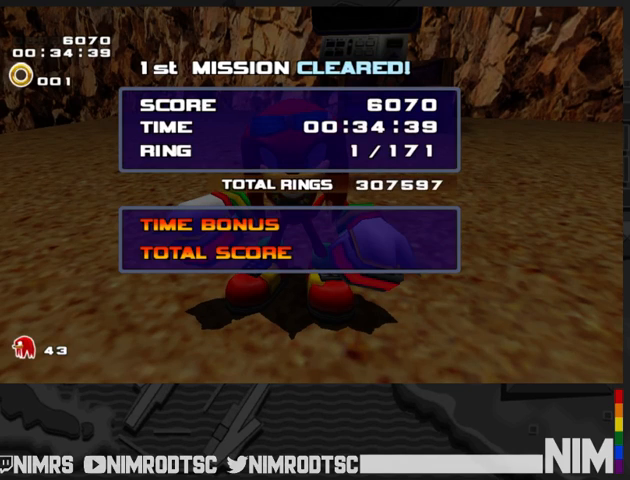
{"buttons": ["START"], "left_stick": "center", "right_stick": "center", "button_events": [[100, "START", "down"], [167, "START", "up"], [300, "START", "down"], [367, "START", "up"], [467, "START", "down"]]}
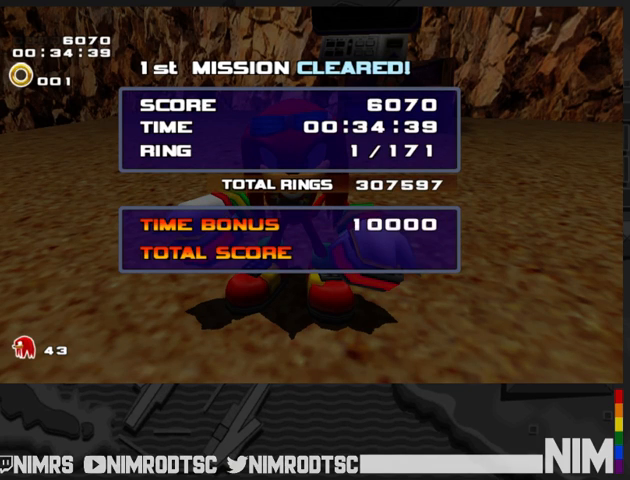
{"buttons": ["START"], "left_stick": "center", "right_stick": "center", "button_events": [[67, "START", "up"], [167, "START", "down"], [233, "START", "up"], [333, "START", "down"], [400, "START", "up"], [500, "START", "down"]]}
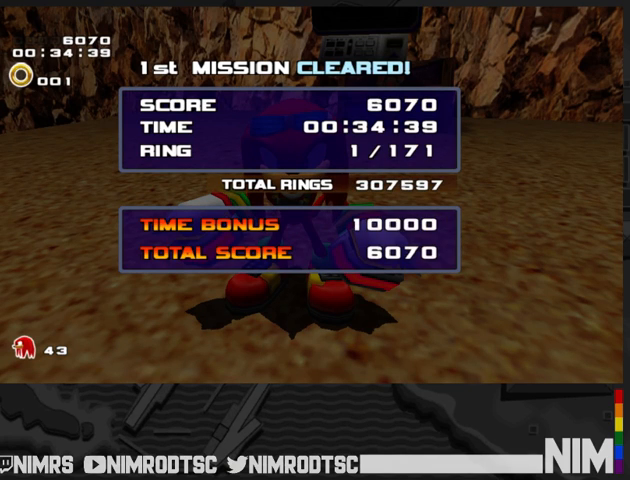
{"buttons": ["START"], "left_stick": "center", "right_stick": "center", "button_events": [[67, "START", "up"], [167, "START", "down"], [233, "START", "up"], [333, "START", "down"], [400, "START", "up"], [500, "START", "down"]]}
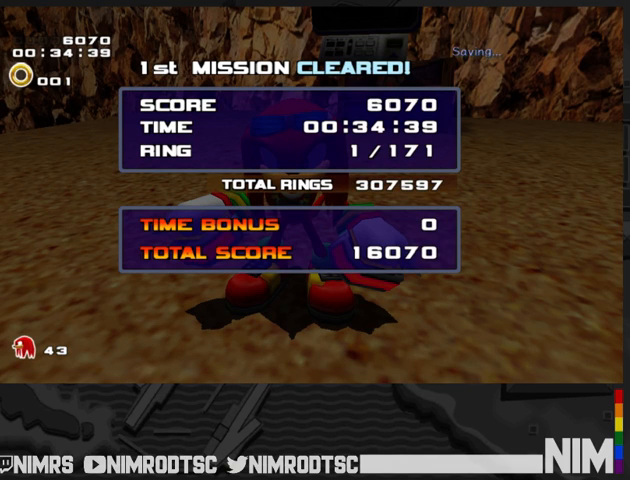
{"buttons": [], "left_stick": "center", "right_stick": "center", "button_events": [[100, "START", "up"]]}
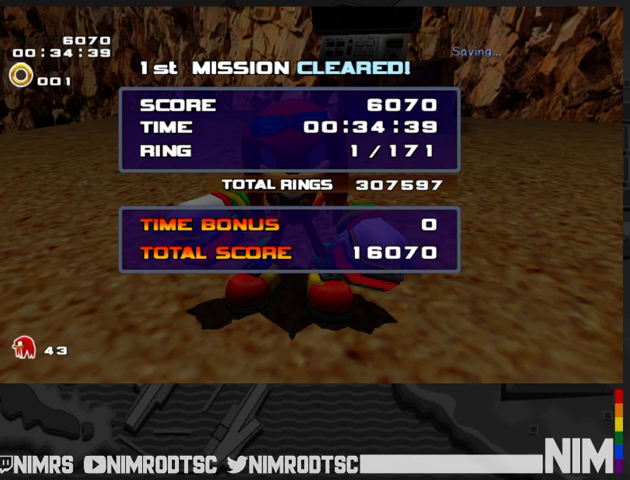
{"buttons": [], "left_stick": "center", "right_stick": "center", "button_events": []}
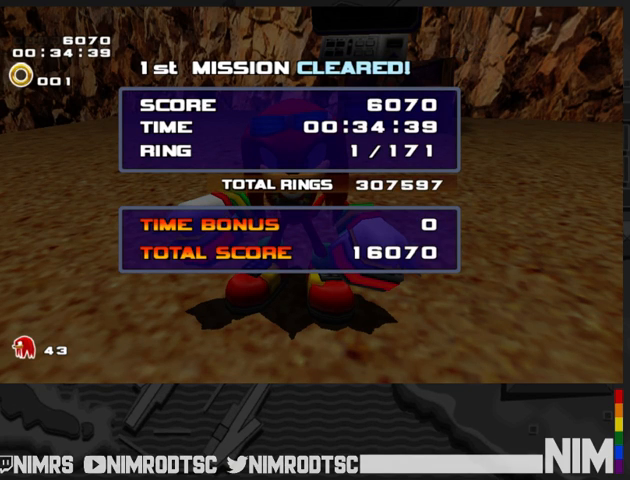
{"buttons": [], "left_stick": "center", "right_stick": "center", "button_events": []}
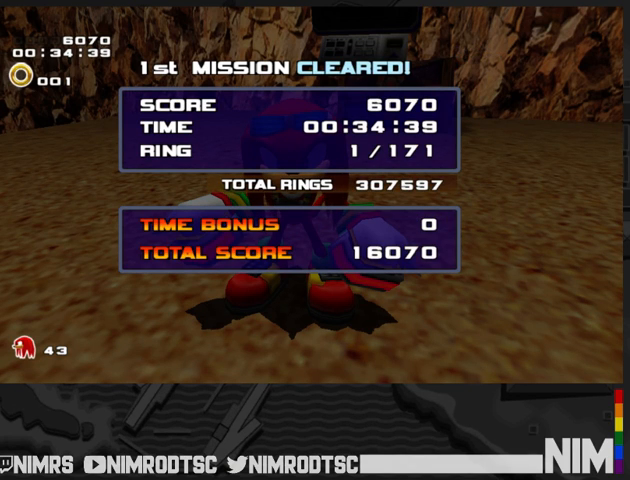
{"buttons": [], "left_stick": "center", "right_stick": "center", "button_events": []}
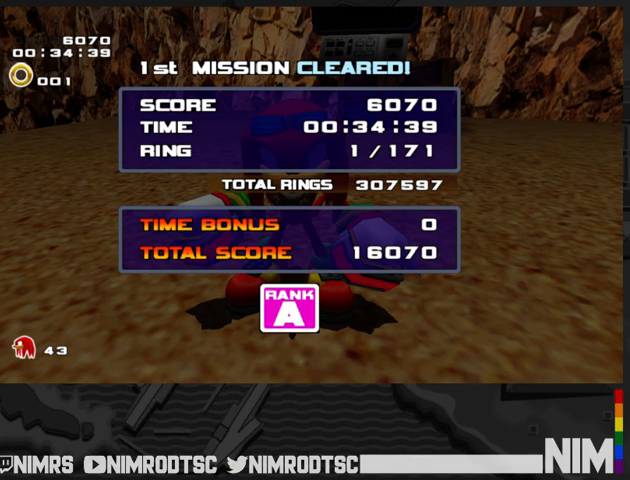
{"buttons": [], "left_stick": "center", "right_stick": "center", "button_events": []}
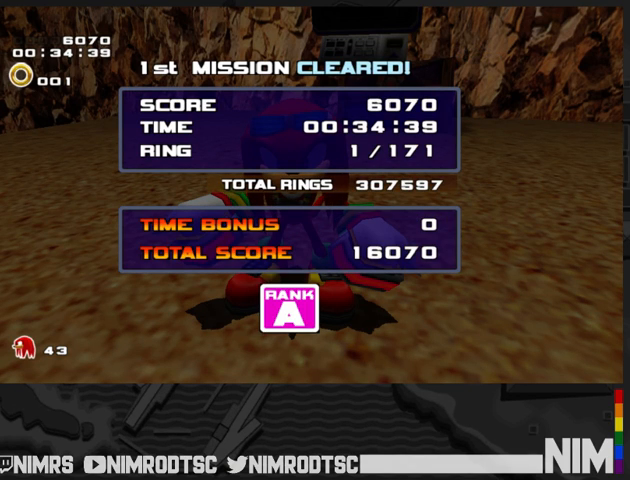
{"buttons": [], "left_stick": "center", "right_stick": "center", "button_events": []}
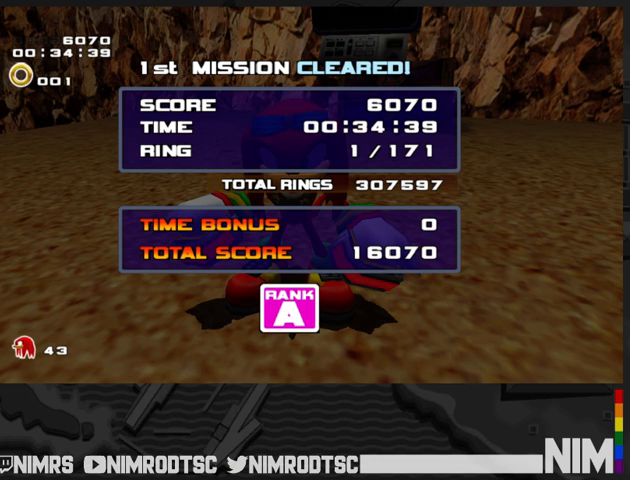
{"buttons": [], "left_stick": "center", "right_stick": "center", "button_events": []}